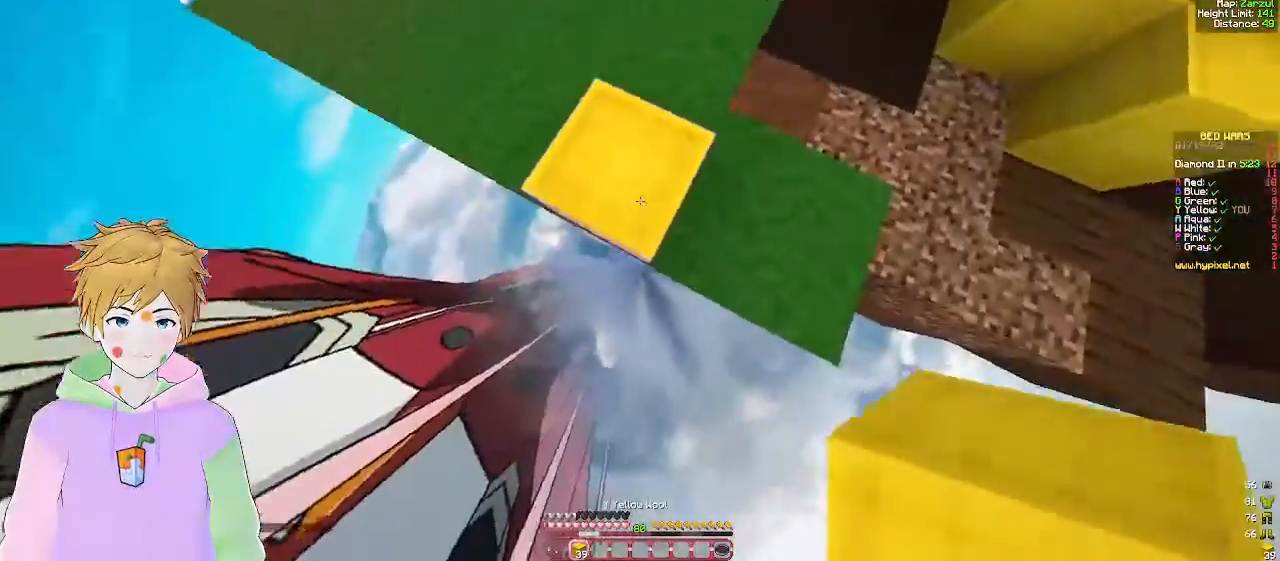
Gameplay with keyboard and mouse; each line is a JSON object with the keys and mouse buttons held at the frame after it. "events" lists presses ("down") and releases ("up") of "a", "d", "s", "w", "mouse_left" and "mouse_right" between this image and that frame as [ms after this image, input, new state], when the widget could be followed in between. "mouse_left", "mouse_right" = the "left", "right" buttons of the "mouse" list. No other keys are recorded. Fast repeated clicks can show as one long hold. Mouse movement is not recorded.
{"keys": ["a", "s"], "mouse": ["right"], "events": [[50, "s", "down"], [483, "mouse_right", "down"]]}
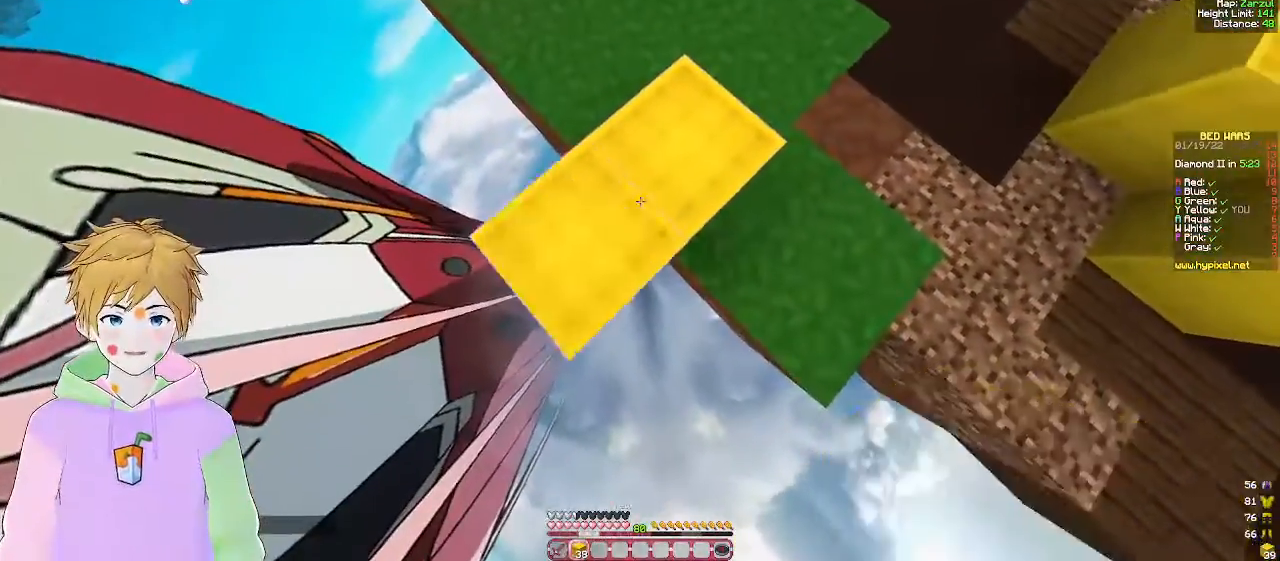
{"keys": ["a", "s"], "mouse": [], "events": [[117, "mouse_right", "up"], [217, "mouse_right", "down"], [367, "mouse_right", "up"]]}
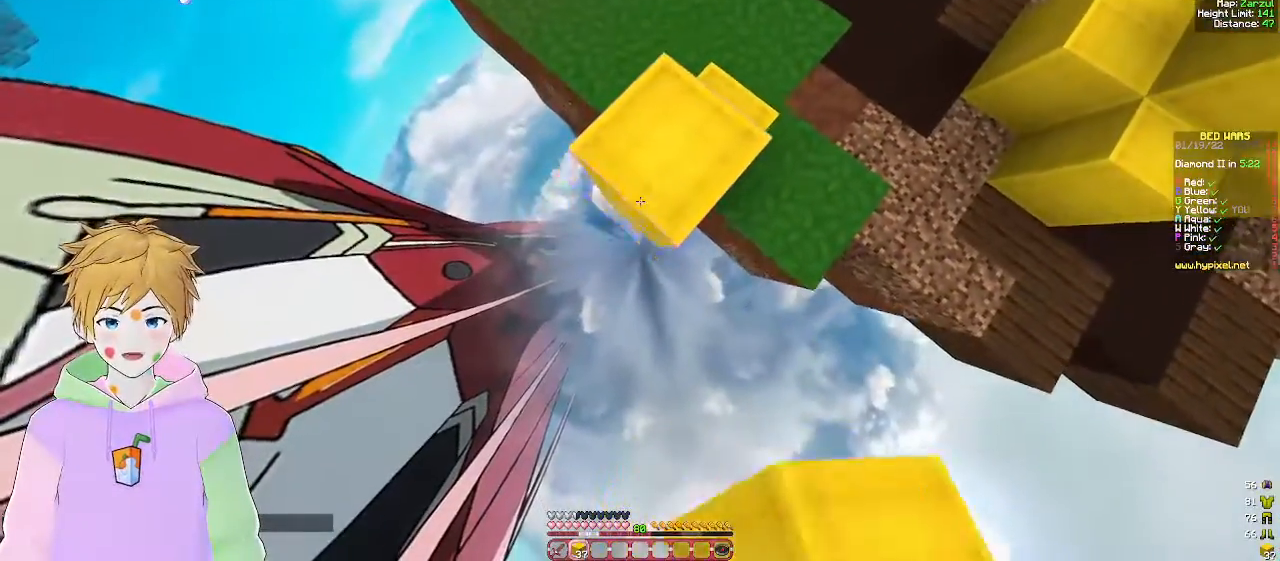
{"keys": ["a", "s"], "mouse": [], "events": [[83, "mouse_right", "down"], [467, "mouse_right", "up"]]}
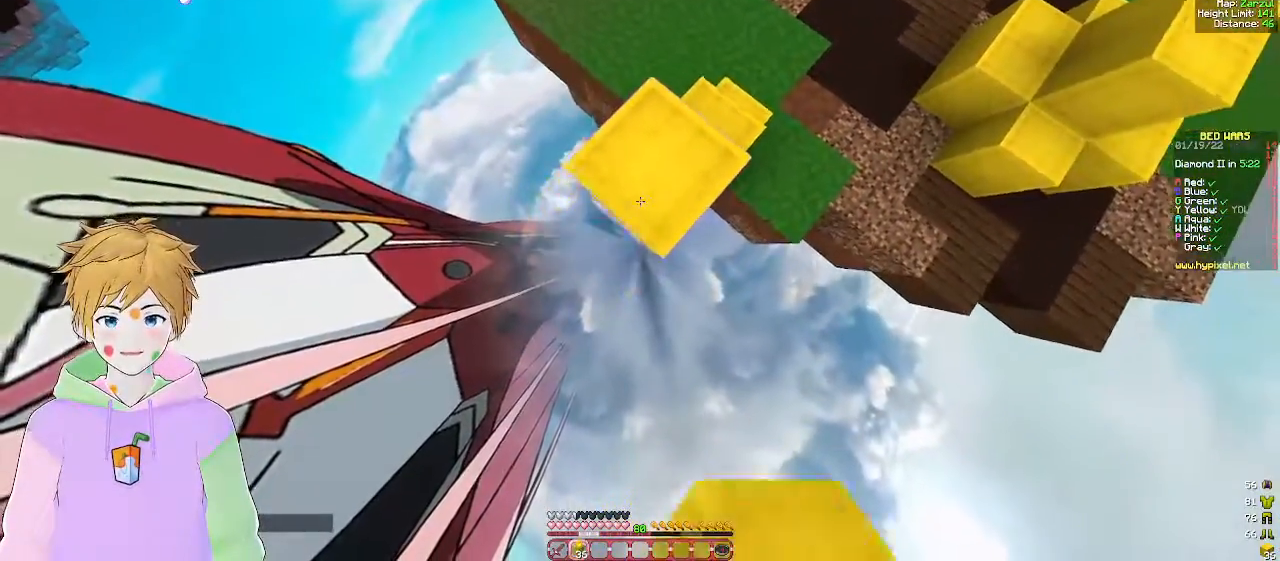
{"keys": ["a", "s"], "mouse": ["right"], "events": [[217, "mouse_right", "down"]]}
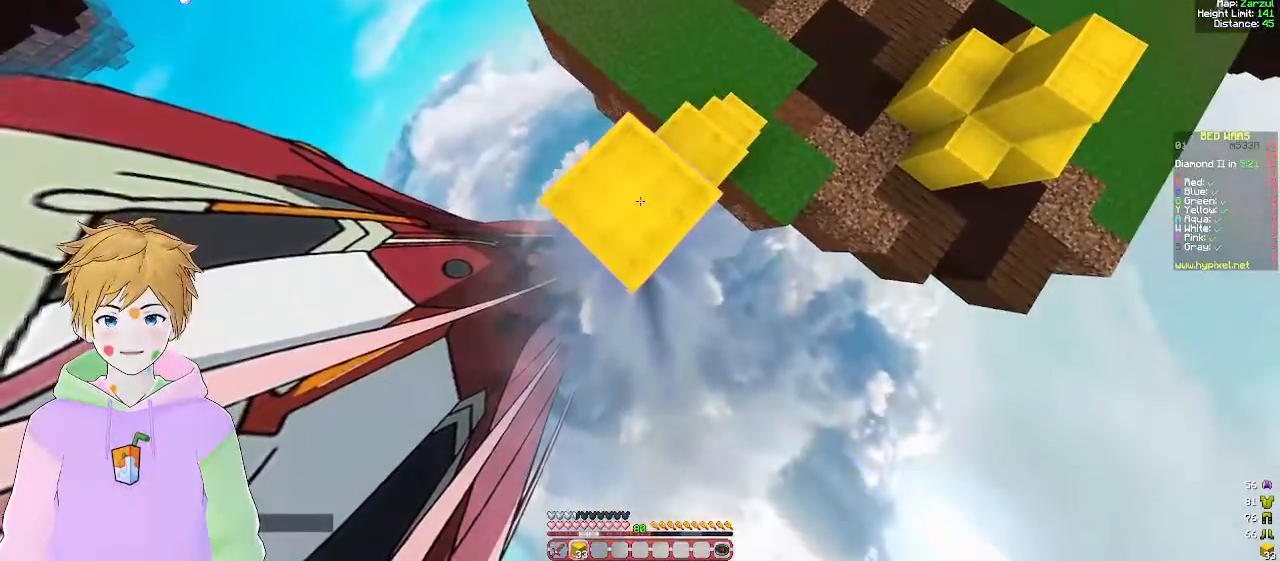
{"keys": ["a", "s"], "mouse": [], "events": [[83, "mouse_right", "up"], [367, "mouse_right", "down"], [467, "mouse_right", "up"]]}
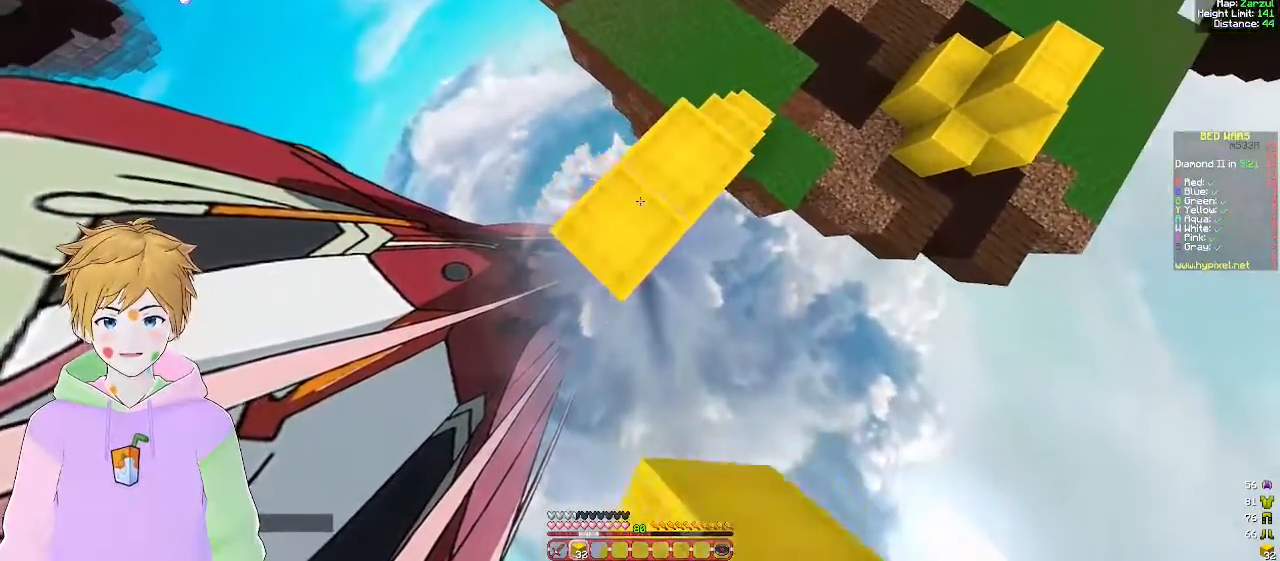
{"keys": ["a", "s"], "mouse": ["right"], "events": [[67, "mouse_right", "down"], [183, "mouse_right", "up"], [467, "mouse_right", "down"]]}
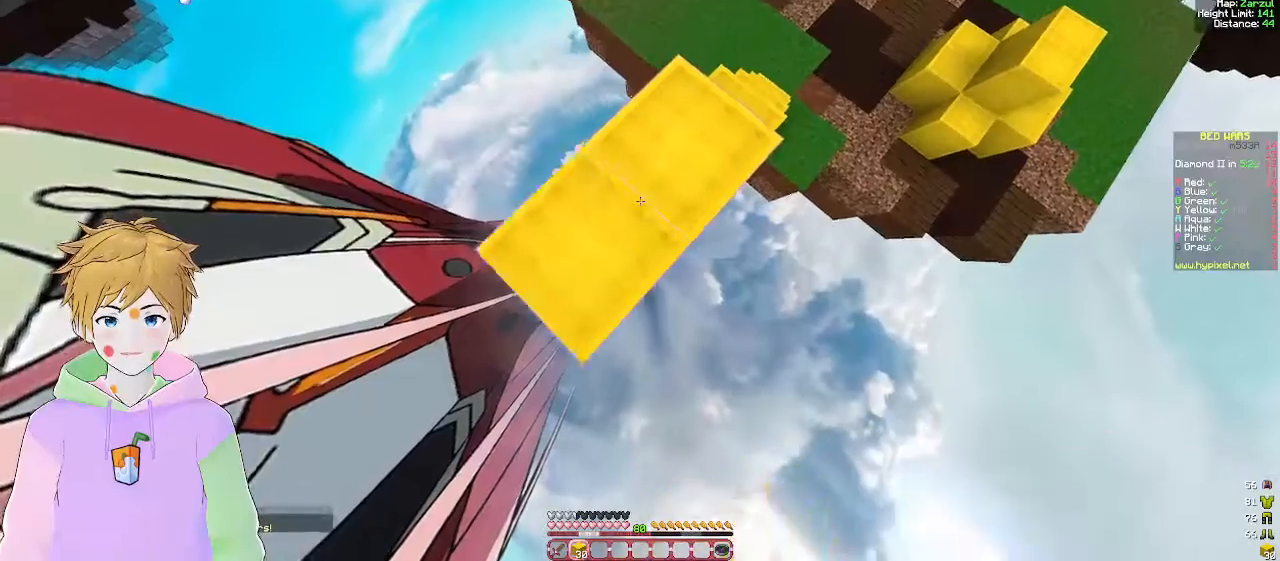
{"keys": ["a", "s"], "mouse": [], "events": [[100, "mouse_right", "up"], [200, "mouse_right", "down"], [350, "mouse_right", "up"]]}
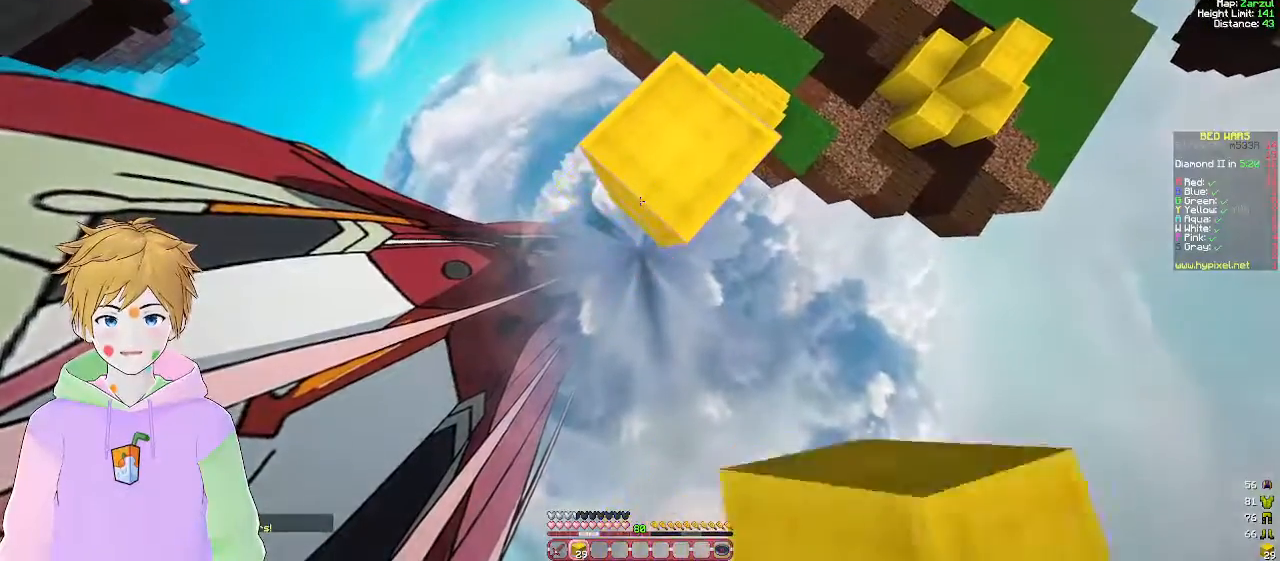
{"keys": ["a", "s"], "mouse": ["right"], "events": [[167, "mouse_right", "down"], [300, "mouse_right", "up"], [383, "mouse_right", "down"]]}
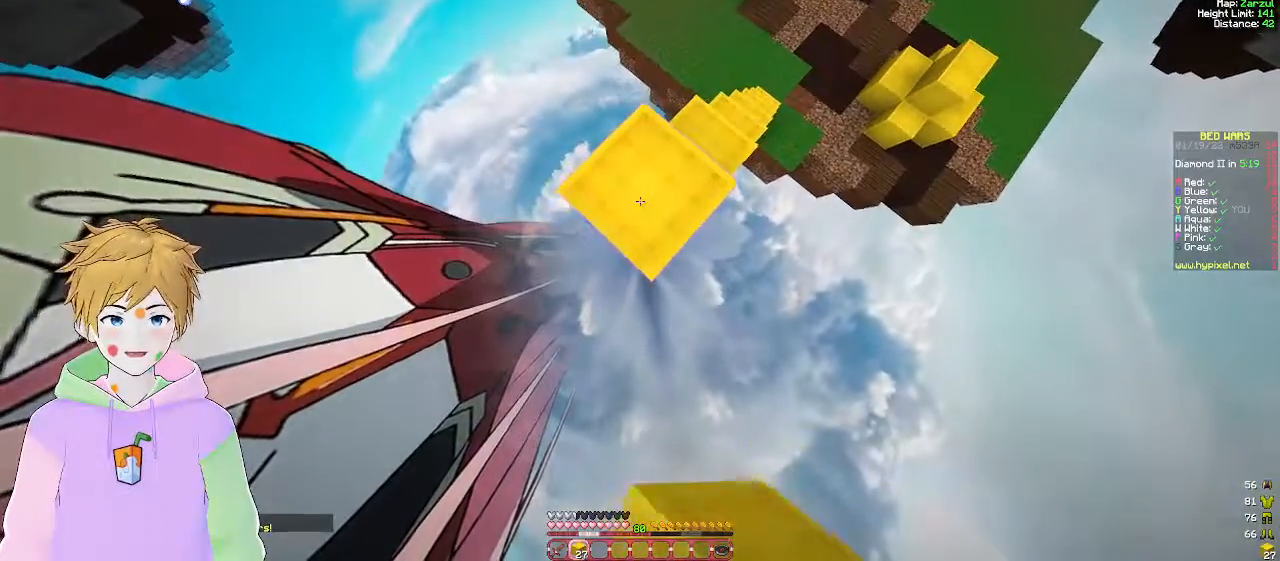
{"keys": ["a", "s"], "mouse": [], "events": [[67, "mouse_right", "up"], [333, "mouse_right", "down"], [467, "mouse_right", "up"]]}
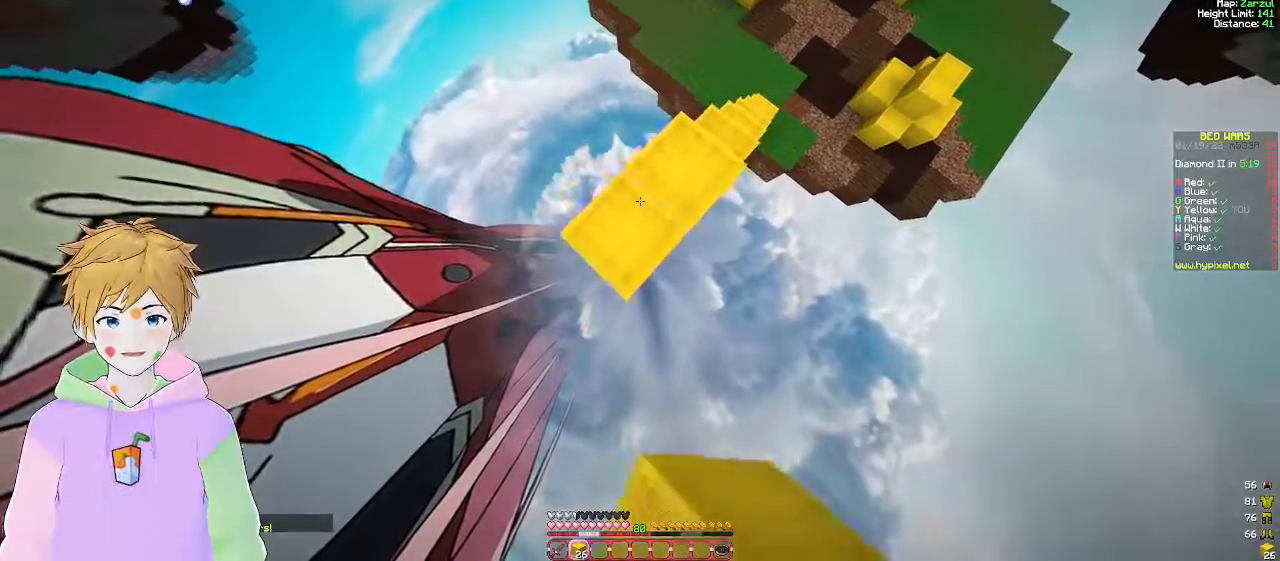
{"keys": ["a", "s"], "mouse": ["right"], "events": [[50, "mouse_right", "down"], [233, "mouse_right", "up"], [467, "mouse_right", "down"]]}
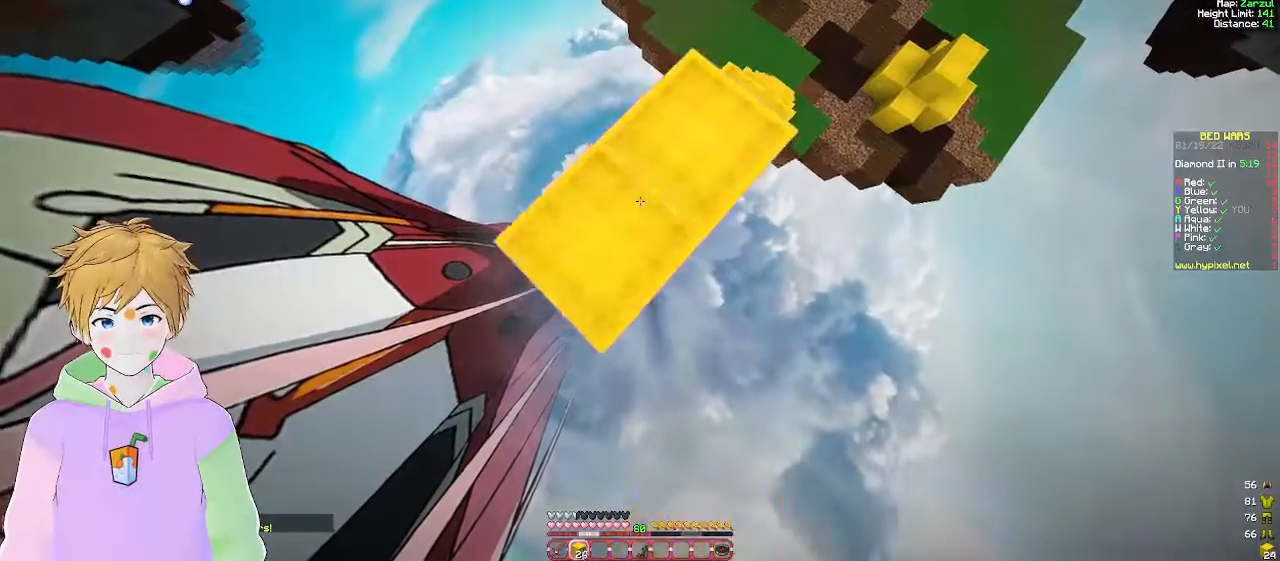
{"keys": ["a", "s"], "mouse": [], "events": [[100, "mouse_right", "up"], [167, "mouse_right", "down"], [333, "mouse_right", "up"]]}
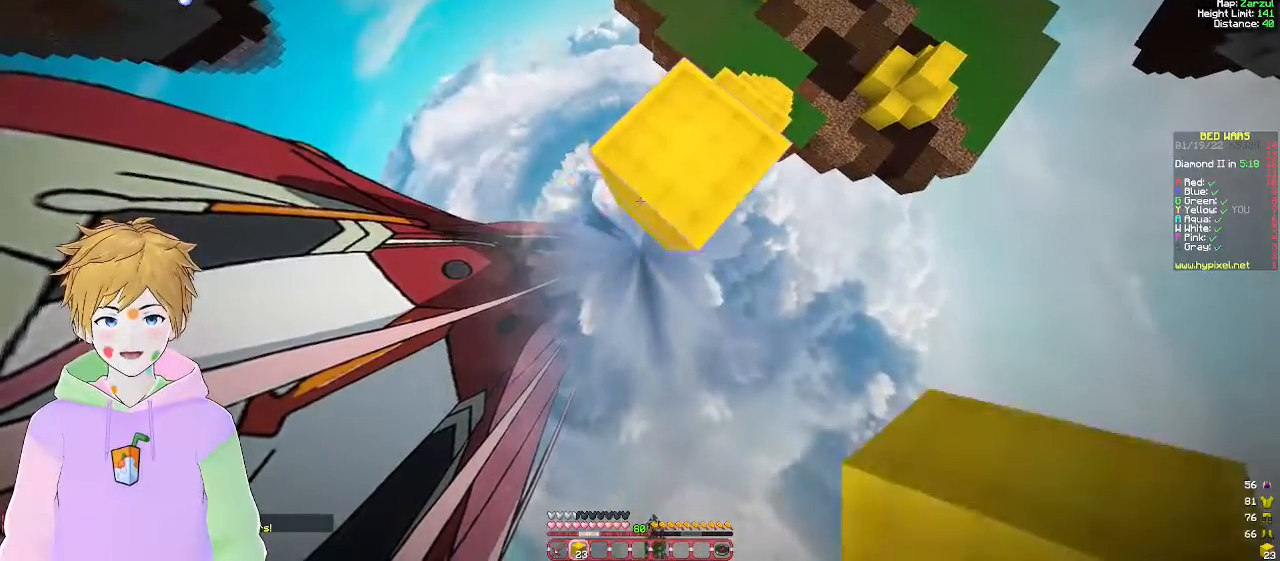
{"keys": ["a", "s"], "mouse": ["right"], "events": [[50, "mouse_right", "down"], [217, "mouse_right", "up"], [450, "mouse_right", "down"]]}
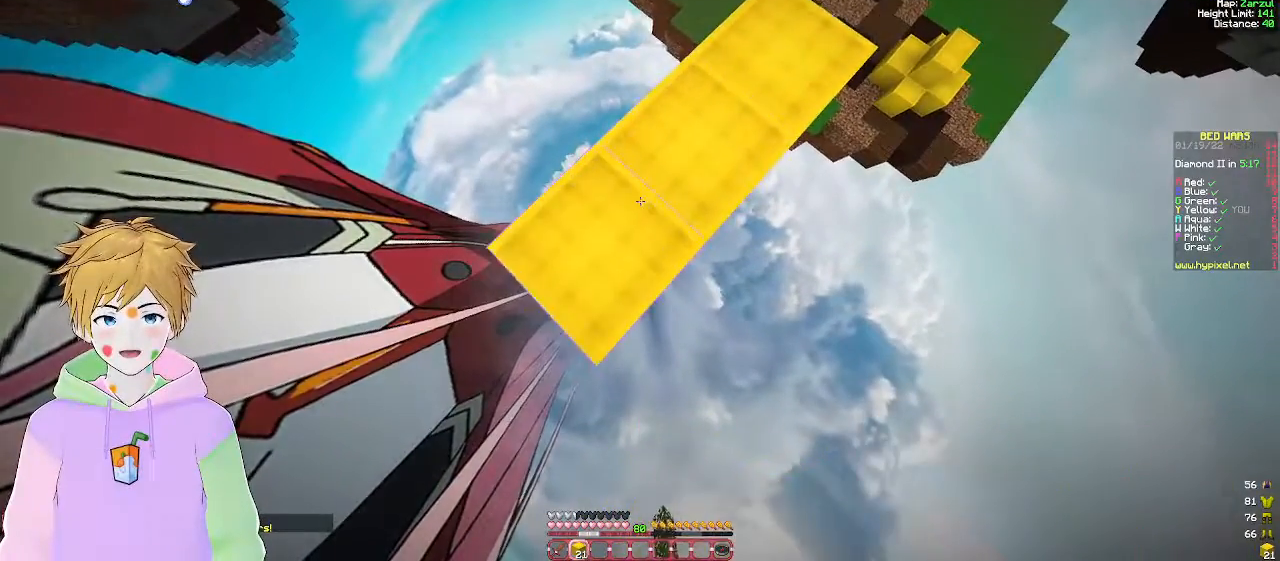
{"keys": ["a", "s"], "mouse": ["right"], "events": [[167, "mouse_right", "up"], [383, "mouse_right", "down"]]}
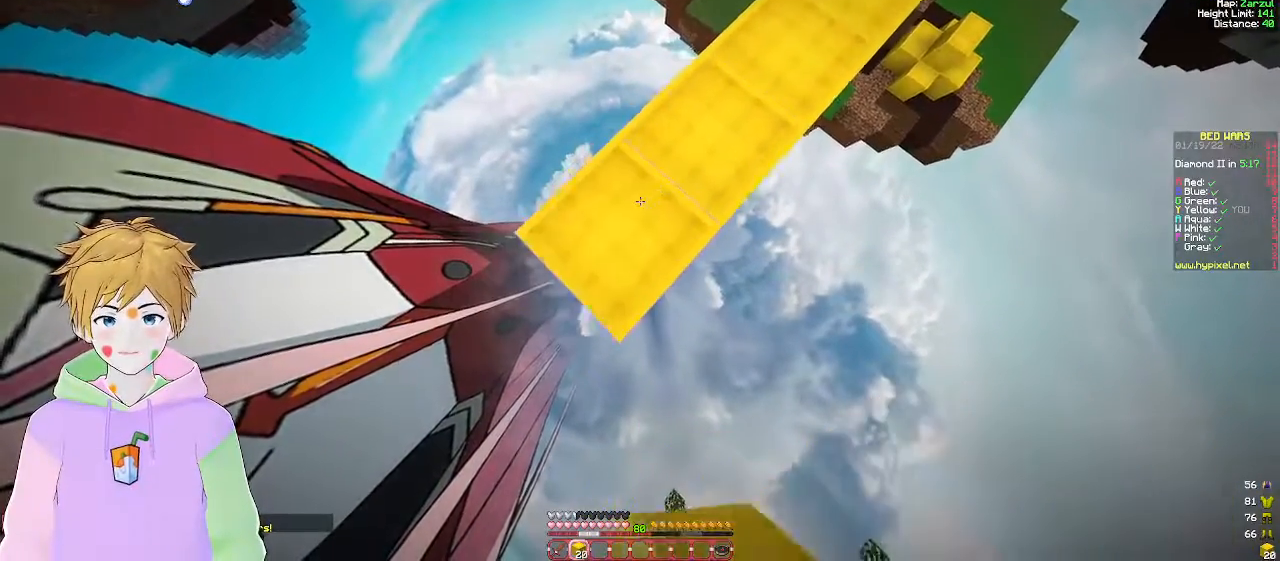
{"keys": ["a", "s"], "mouse": ["right"], "events": [[67, "mouse_right", "up"], [367, "mouse_right", "down"]]}
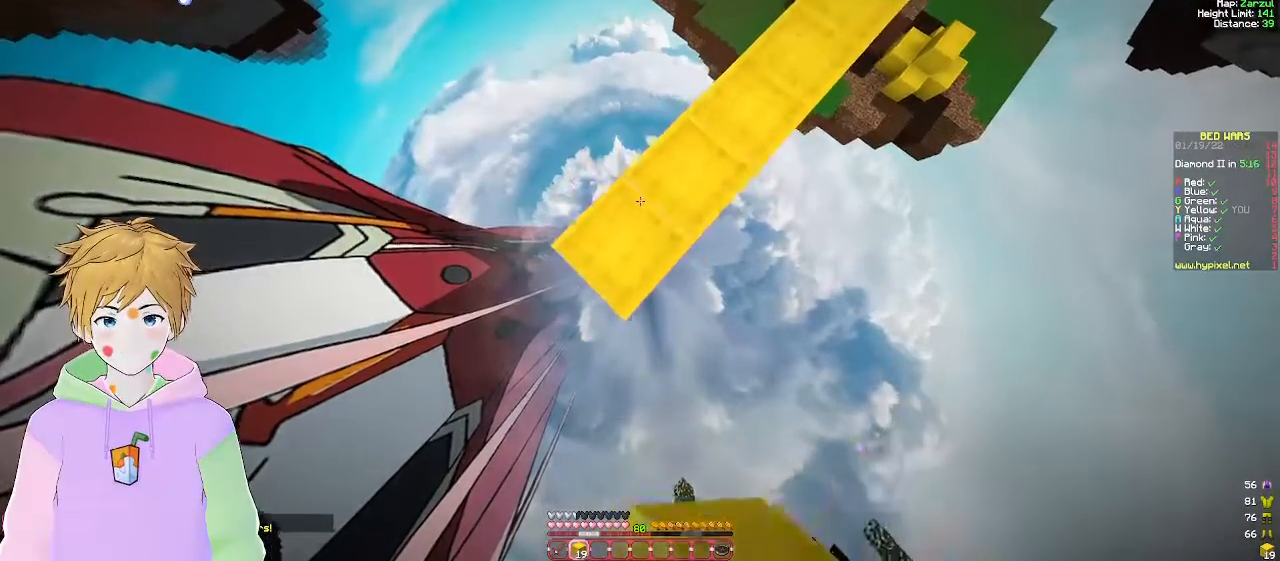
{"keys": ["a", "s"], "mouse": ["right"], "events": [[17, "mouse_right", "up"], [117, "mouse_right", "down"], [300, "mouse_right", "up"], [467, "mouse_right", "down"]]}
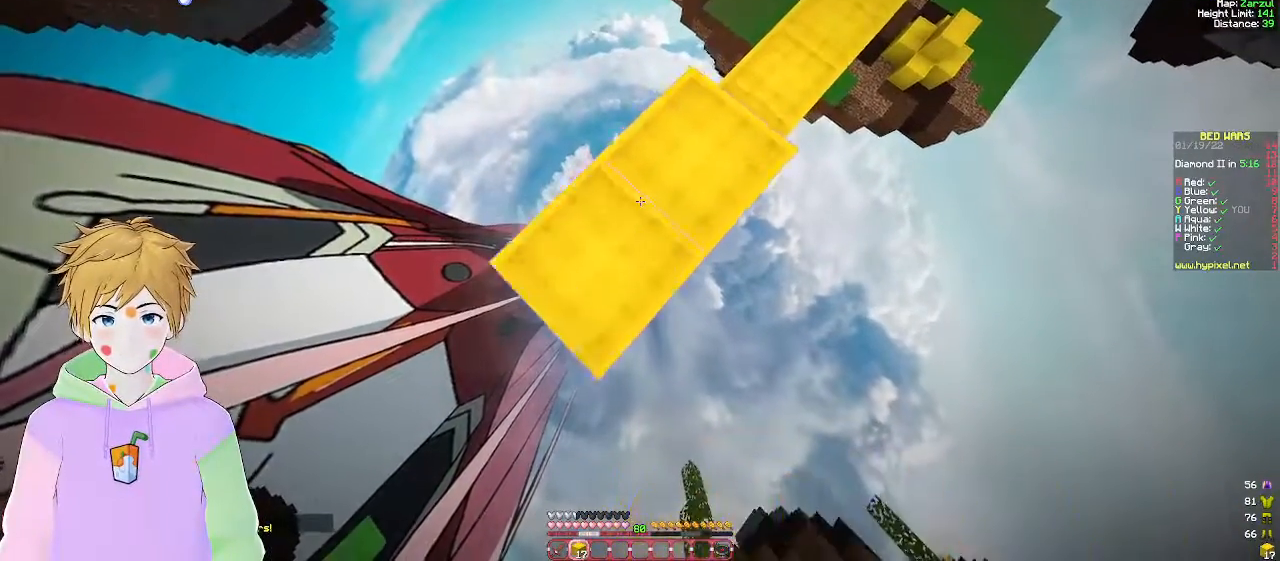
{"keys": ["a", "s"], "mouse": [], "events": [[367, "mouse_right", "up"]]}
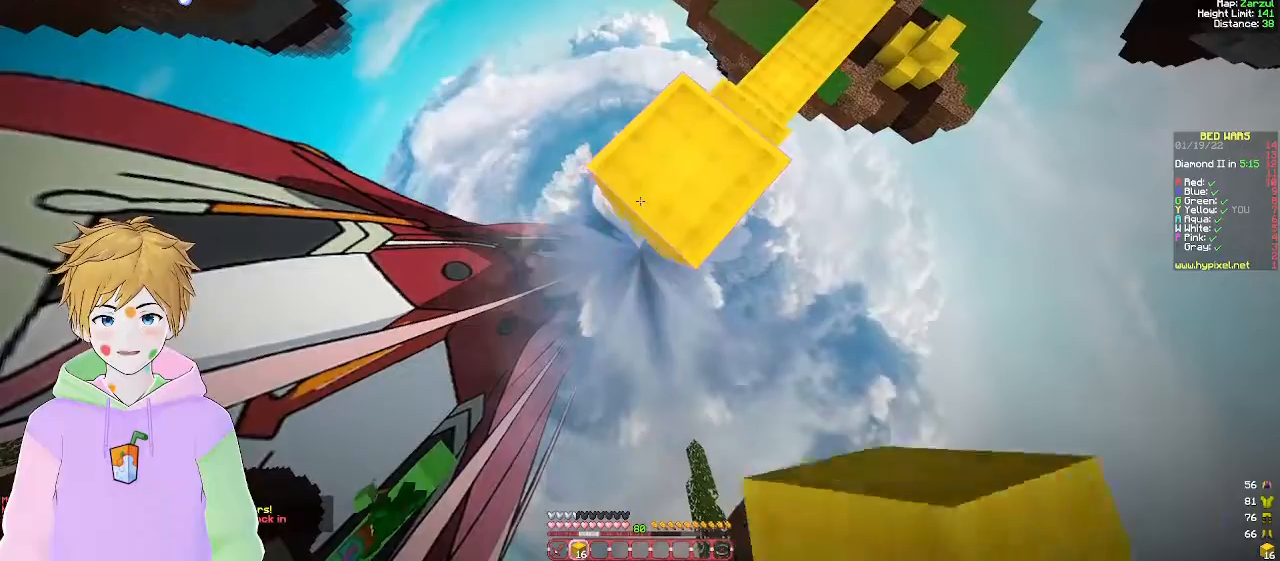
{"keys": ["a", "s"], "mouse": [], "events": [[117, "mouse_right", "down"], [267, "mouse_right", "up"]]}
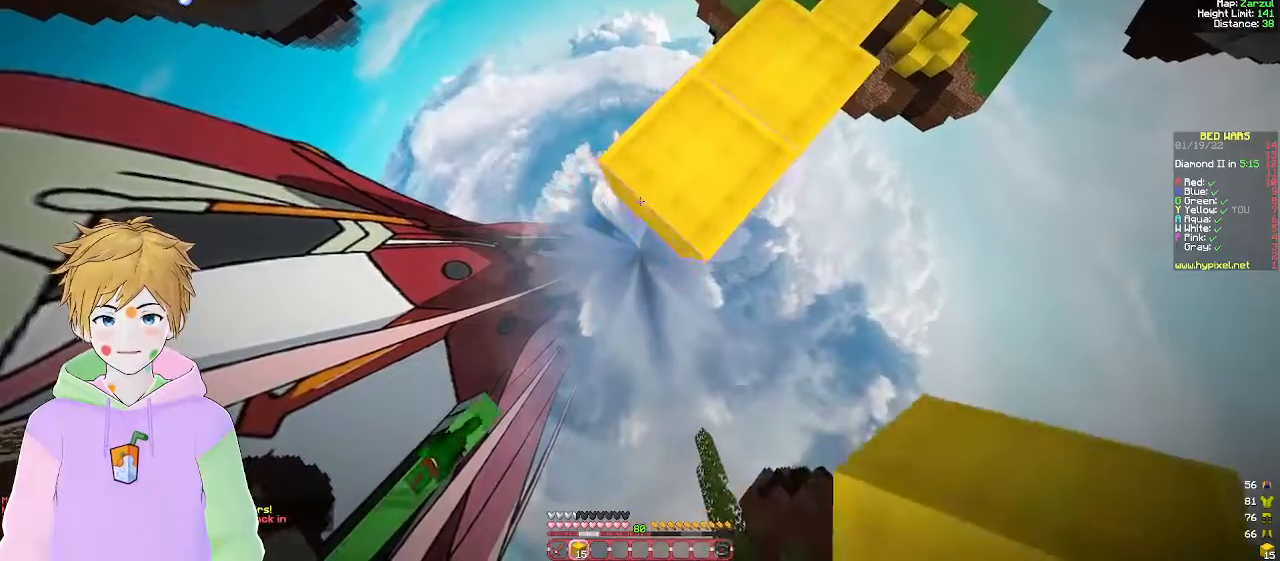
{"keys": ["a", "s"], "mouse": ["right"], "events": [[117, "mouse_right", "down"], [283, "mouse_right", "up"], [467, "mouse_right", "down"]]}
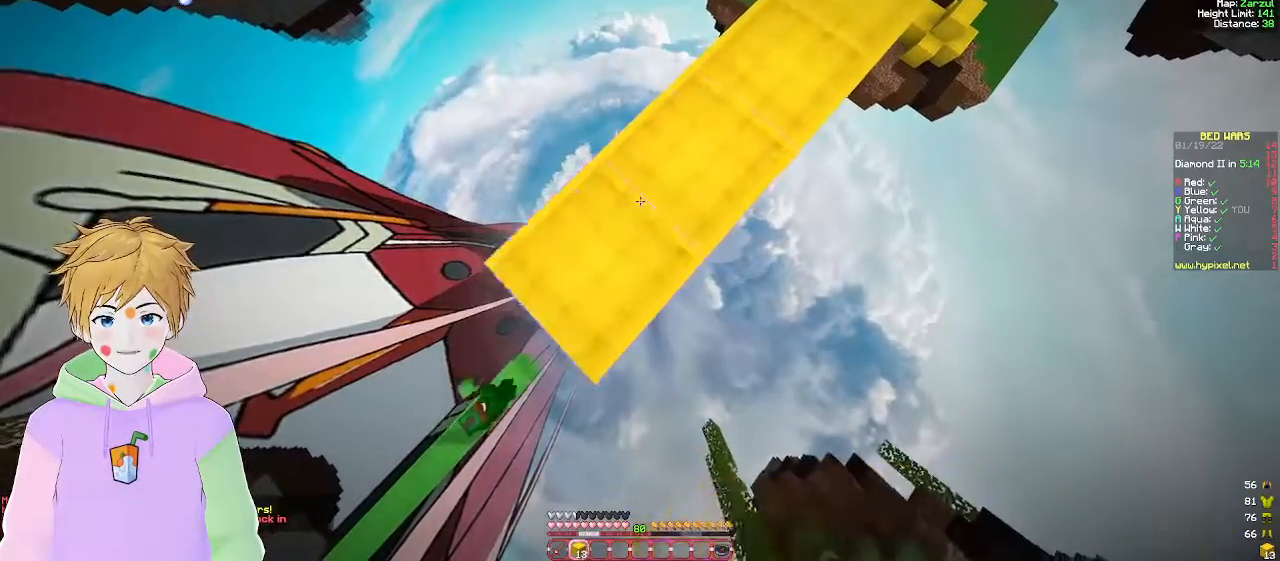
{"keys": ["d", "s"], "mouse": [], "events": [[150, "mouse_right", "up"], [333, "mouse_right", "down"], [417, "d", "down"], [467, "a", "up"], [467, "mouse_right", "up"]]}
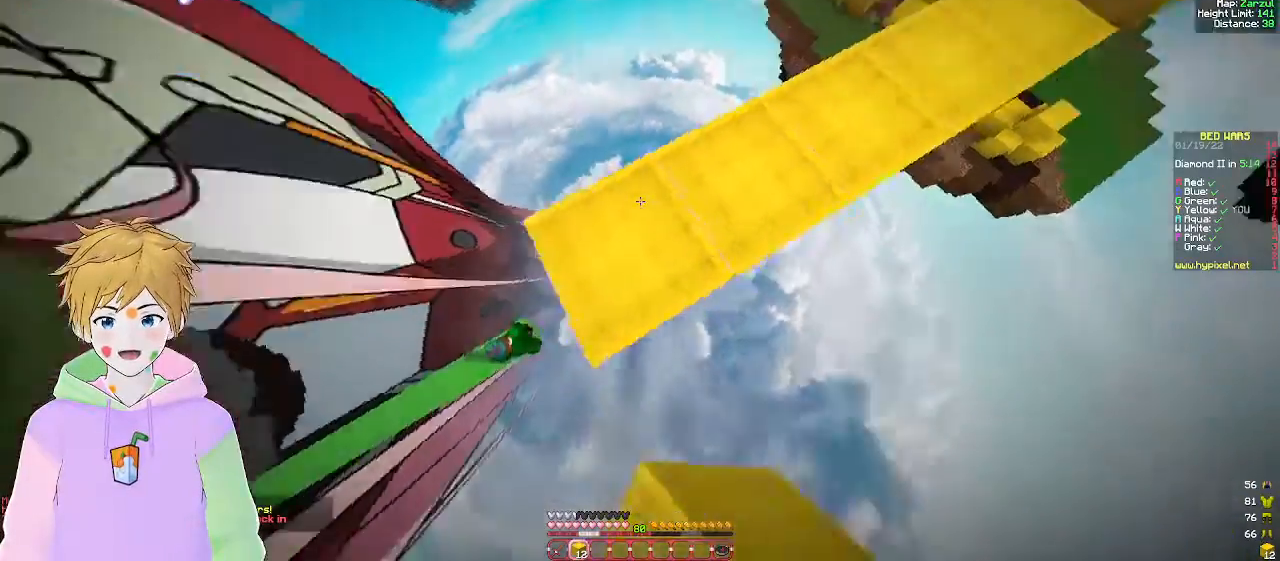
{"keys": ["w"], "mouse": [], "events": [[167, "s", "up"], [200, "d", "up"], [317, "w", "down"]]}
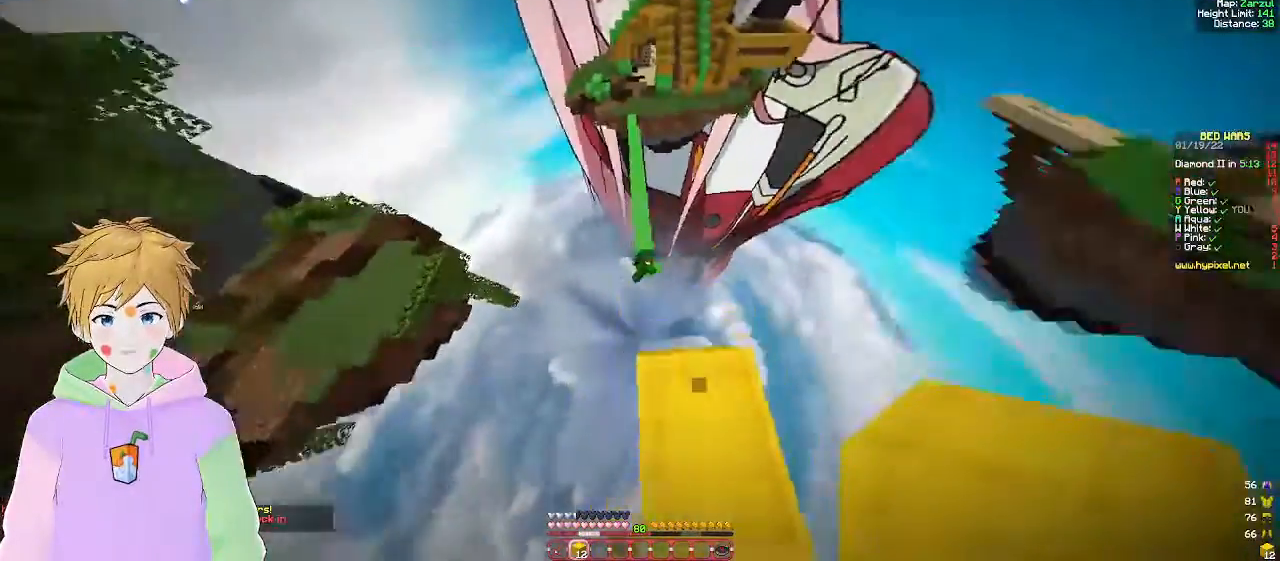
{"keys": [], "mouse": [], "events": [[100, "a", "down"], [333, "w", "up"], [400, "a", "up"]]}
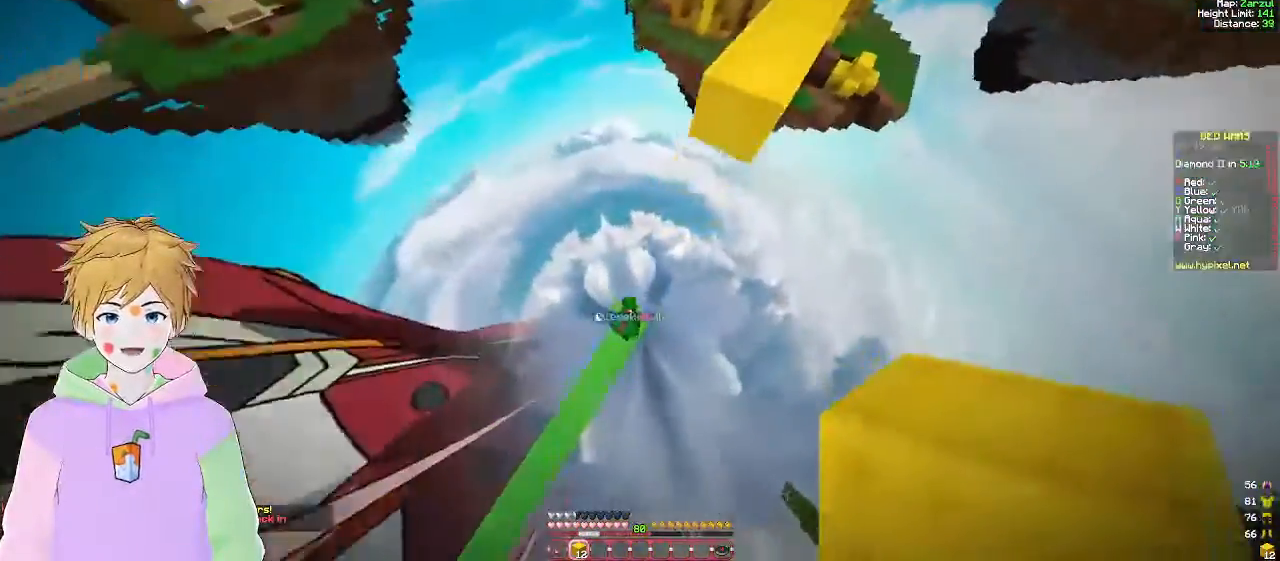
{"keys": [], "mouse": ["left"], "events": [[467, "mouse_left", "down"]]}
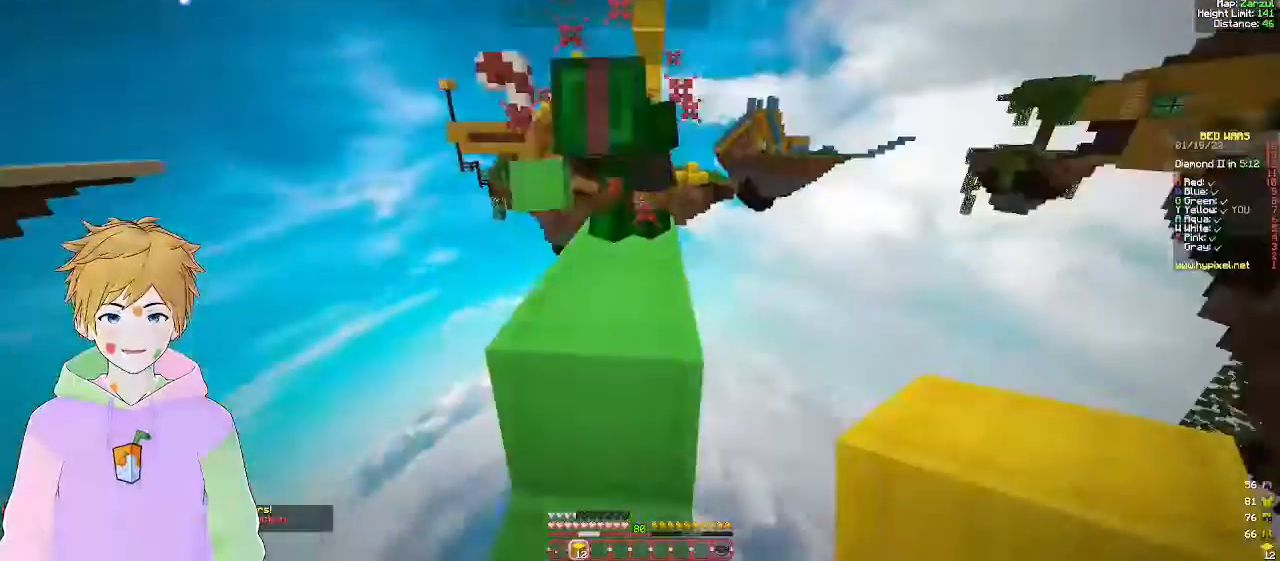
{"keys": [], "mouse": [], "events": [[133, "mouse_left", "up"]]}
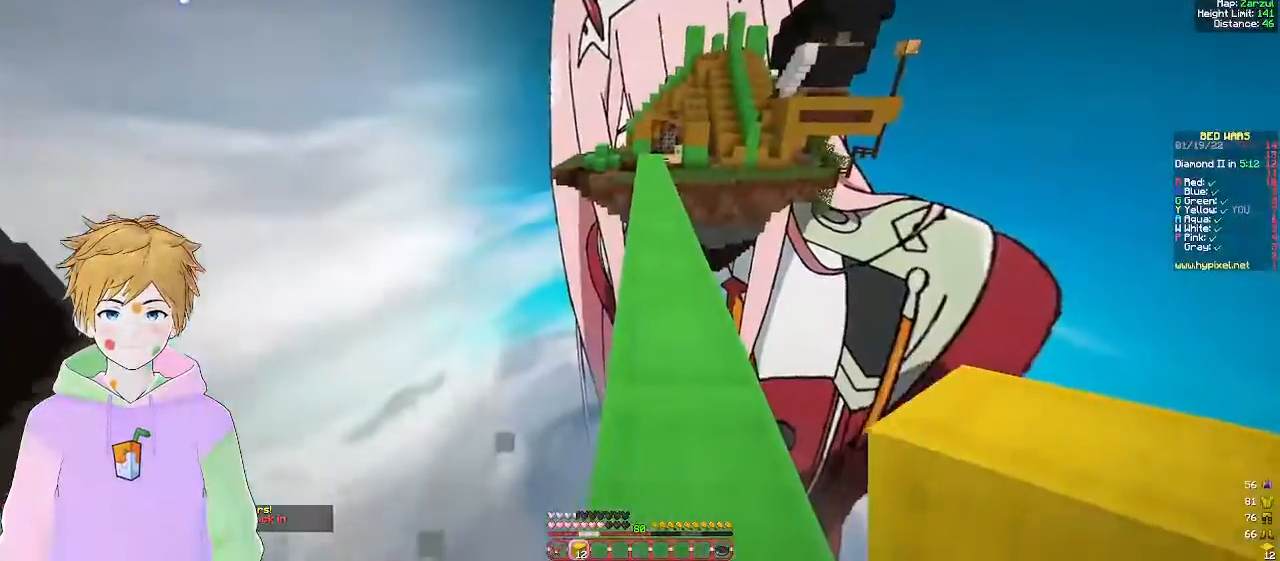
{"keys": ["w"], "mouse": [], "events": [[167, "w", "down"]]}
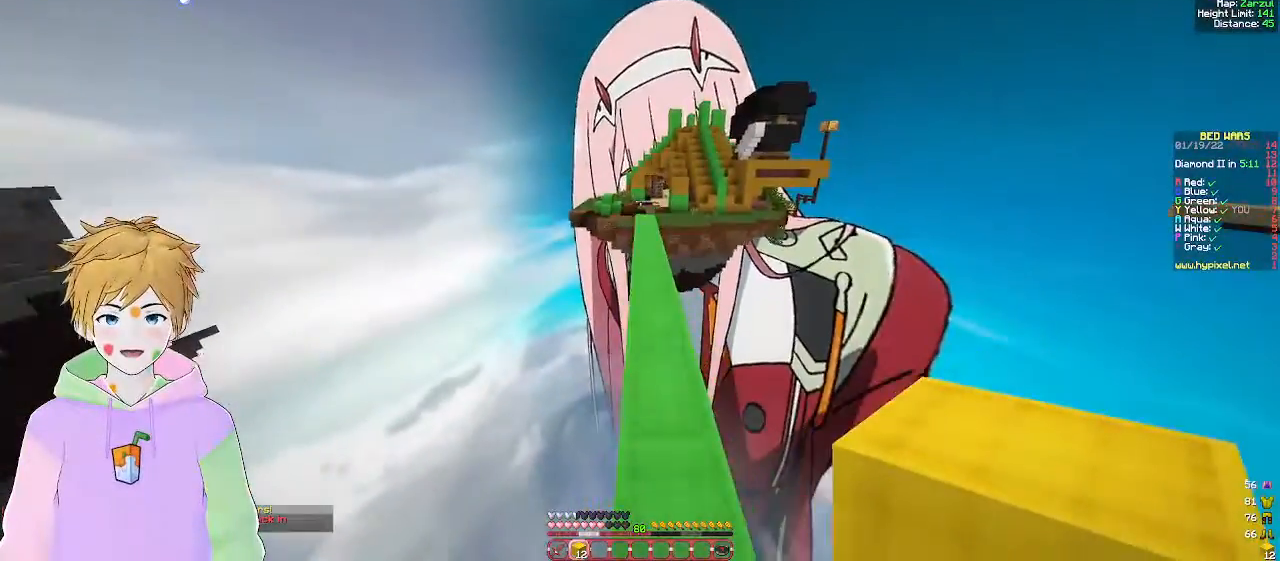
{"keys": ["w"], "mouse": [], "events": []}
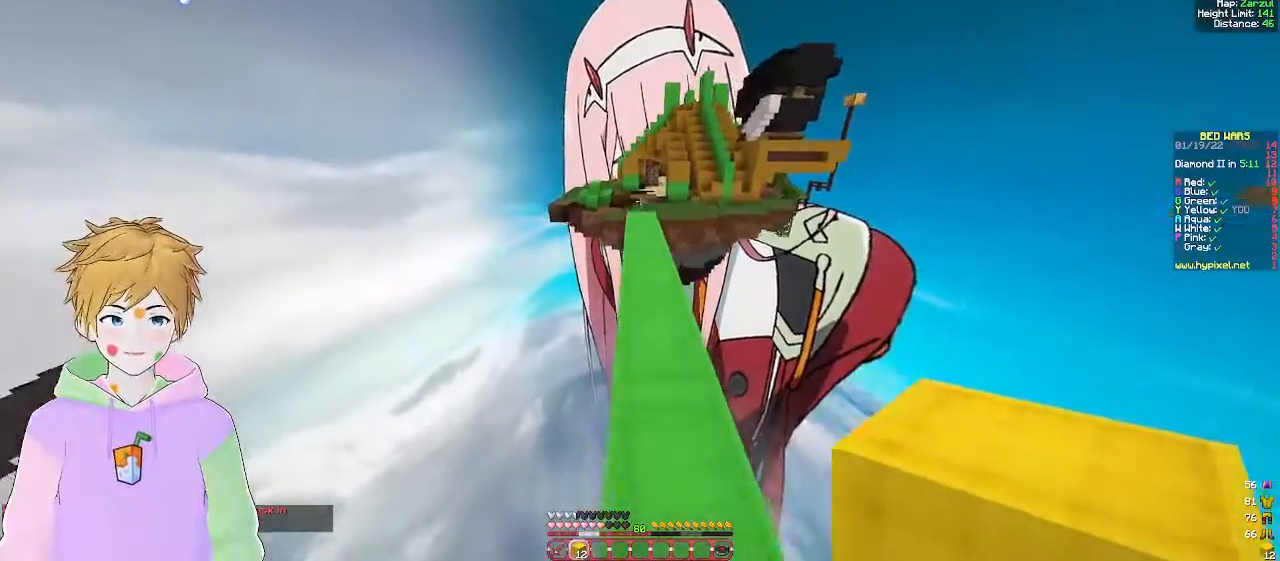
{"keys": ["w"], "mouse": [], "events": []}
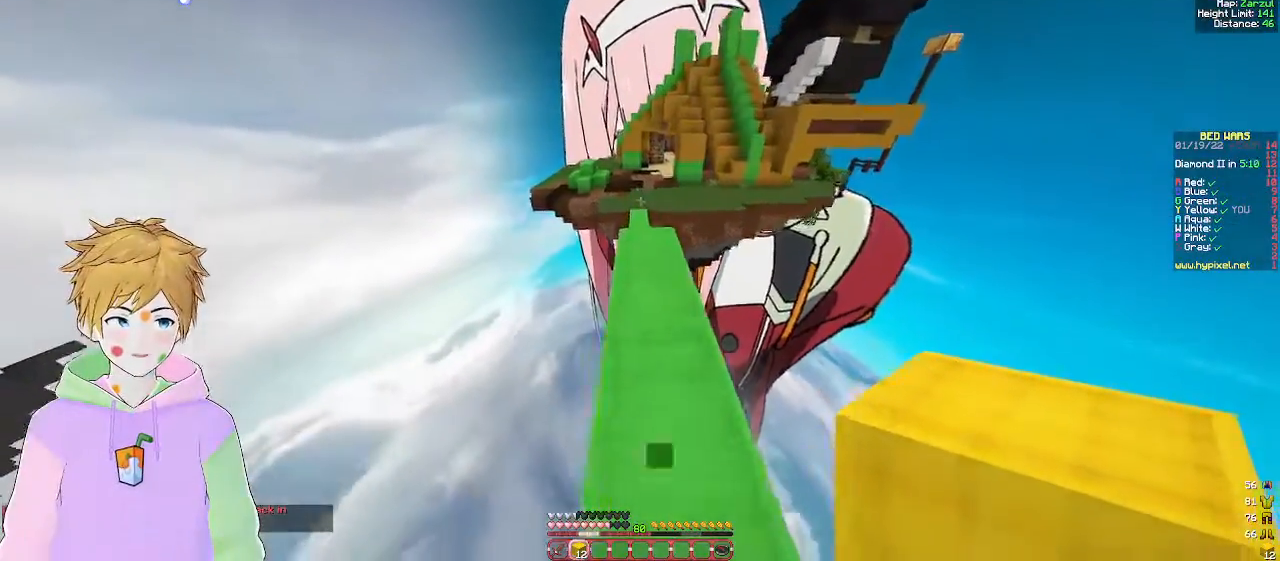
{"keys": ["w"], "mouse": [], "events": []}
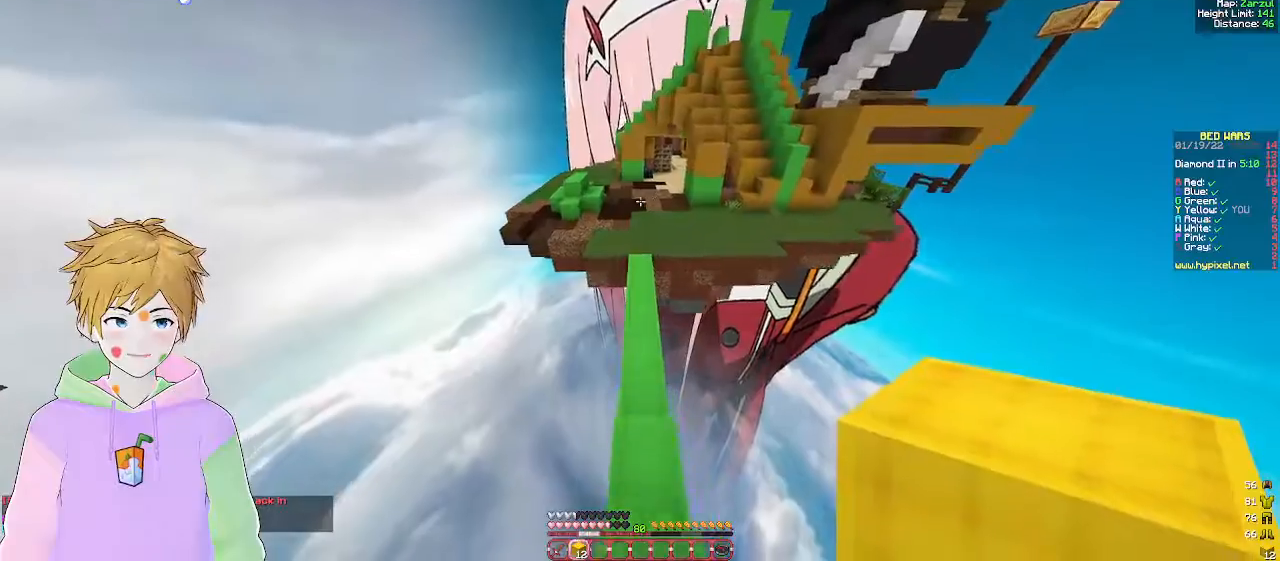
{"keys": ["w"], "mouse": [], "events": []}